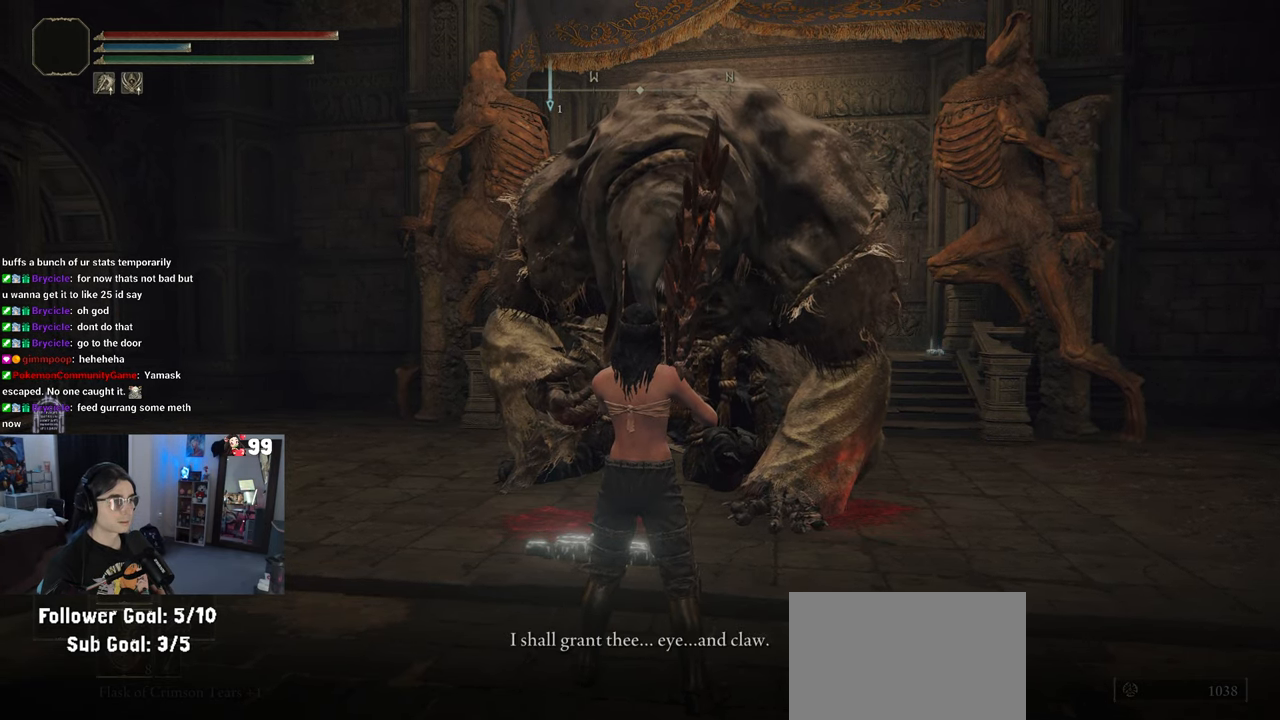
Gameplay with a controller (PlayStation layout); each line is a JSON object with the inputs held at the frame after it. "events" lists button and stick changes between this image and that frame as [ms after this image, input, new state], when the widget could be followed in between.
{"buttons": [], "left_stick": "center", "right_stick": "center", "events": []}
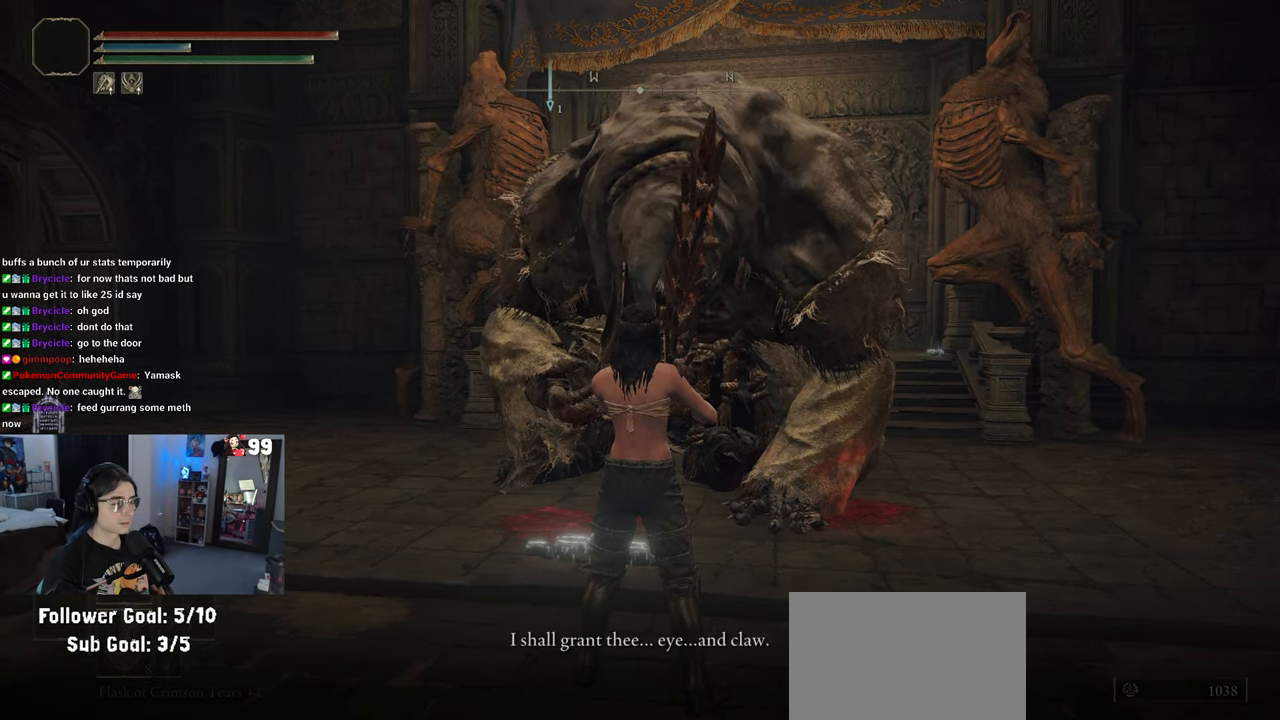
{"buttons": [], "left_stick": "center", "right_stick": "center", "events": [[17, "TRIANGLE", "down"], [150, "TRIANGLE", "up"]]}
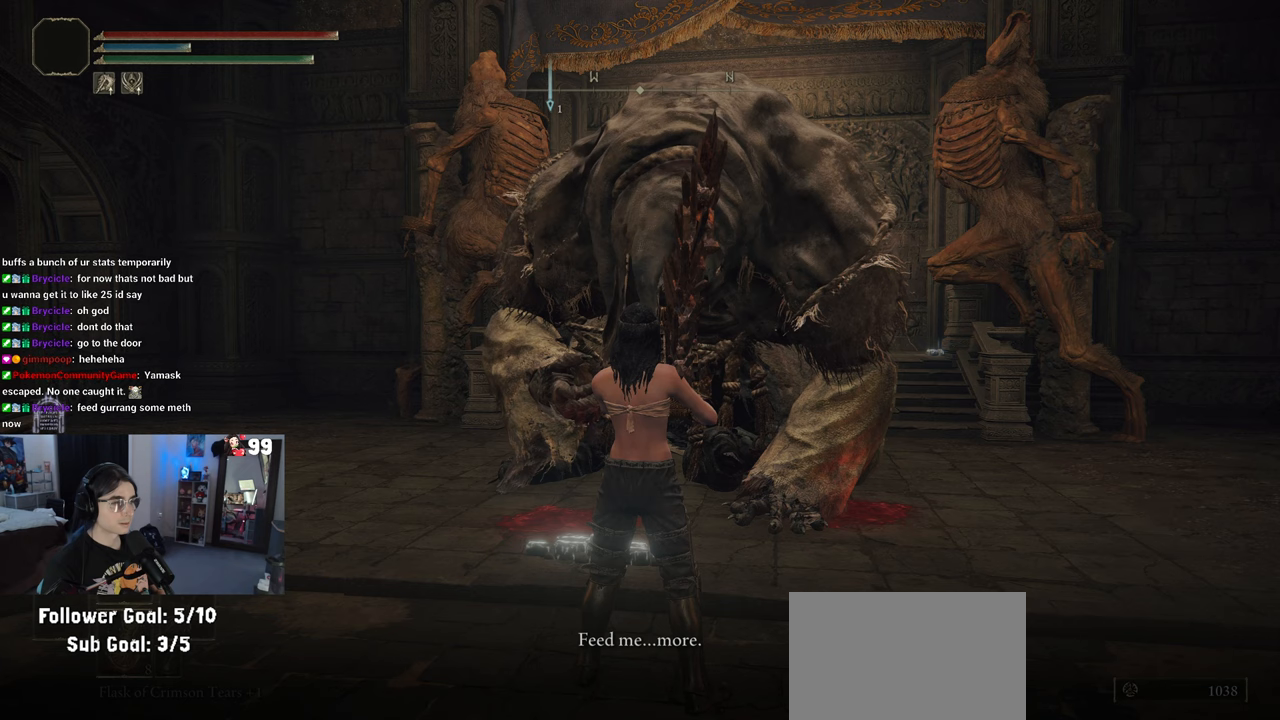
{"buttons": [], "left_stick": "center", "right_stick": "center", "events": [[233, "TRIANGLE", "down"], [367, "TRIANGLE", "up"]]}
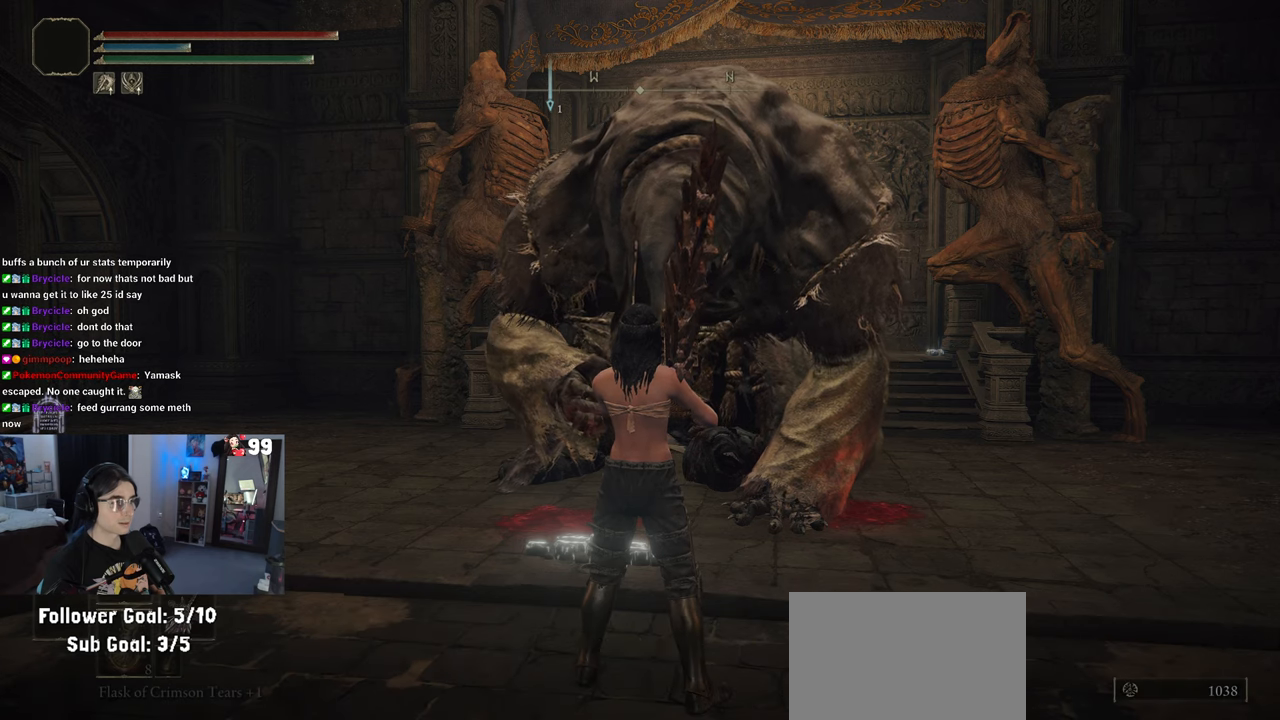
{"buttons": [], "left_stick": "center", "right_stick": "center", "events": []}
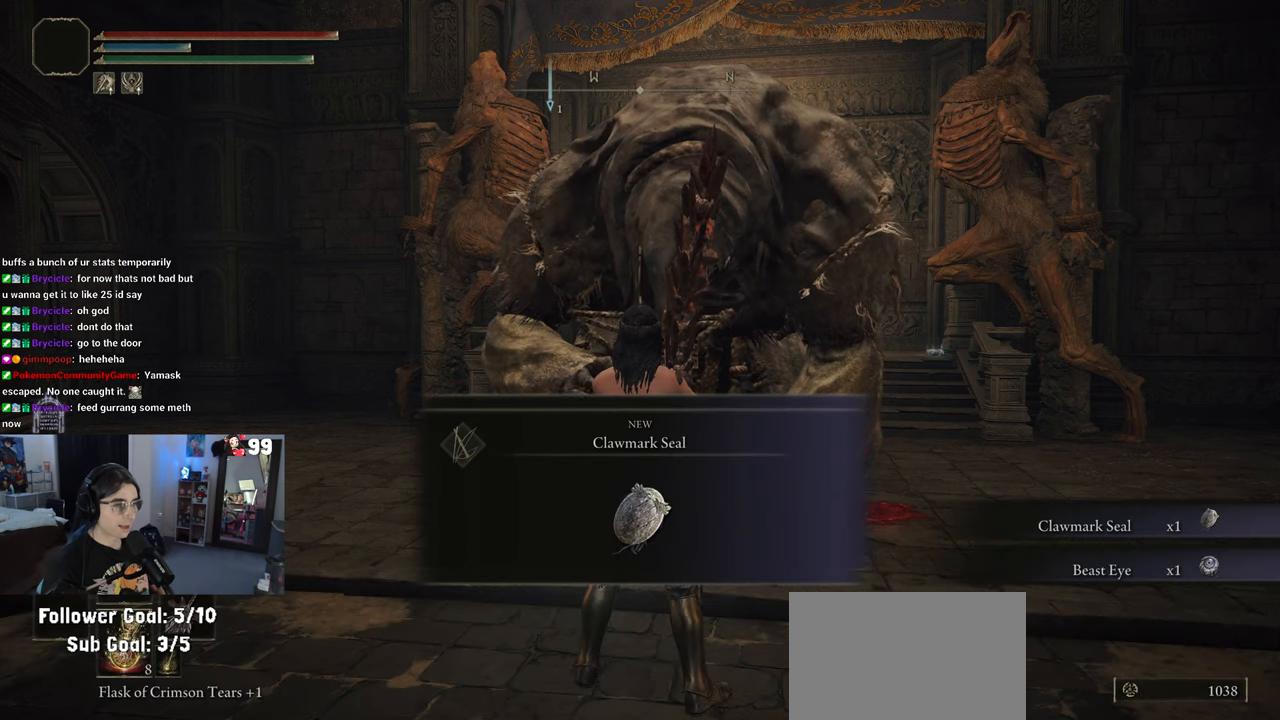
{"buttons": [], "left_stick": "center", "right_stick": "center", "events": []}
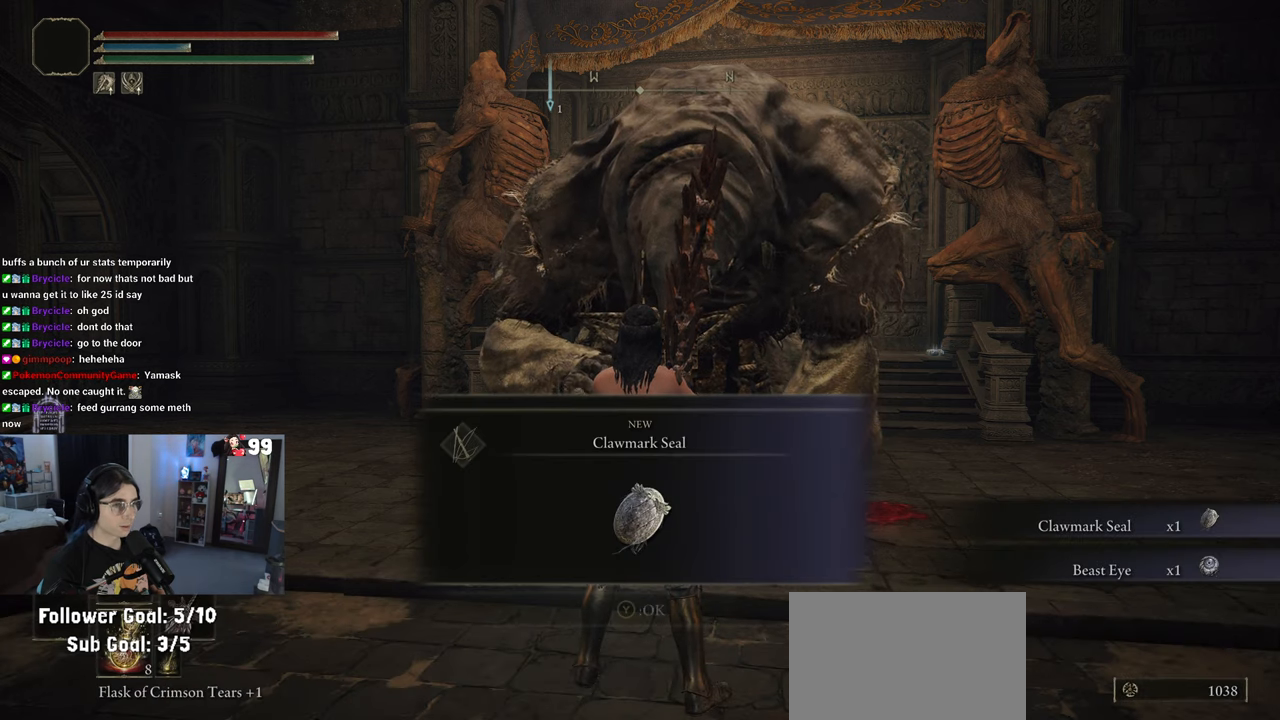
{"buttons": [], "left_stick": "center", "right_stick": "center", "events": [[317, "TRIANGLE", "down"], [467, "TRIANGLE", "up"]]}
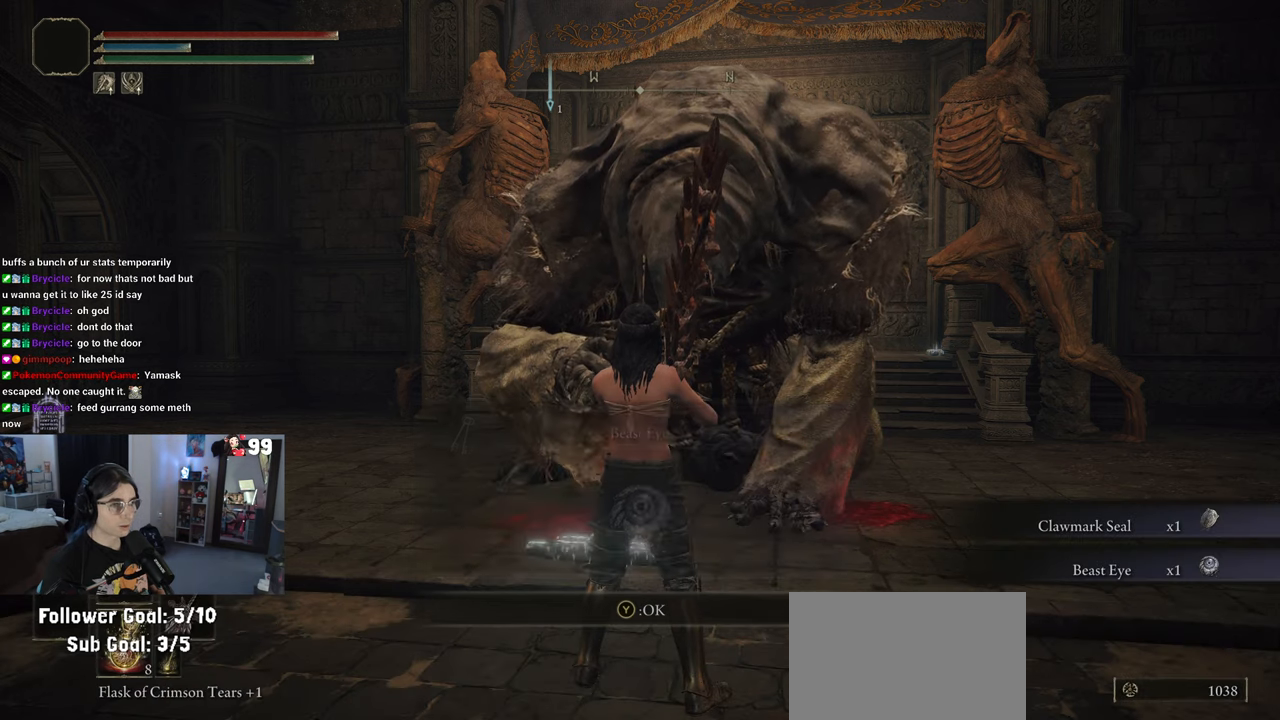
{"buttons": [], "left_stick": "center", "right_stick": "center", "events": []}
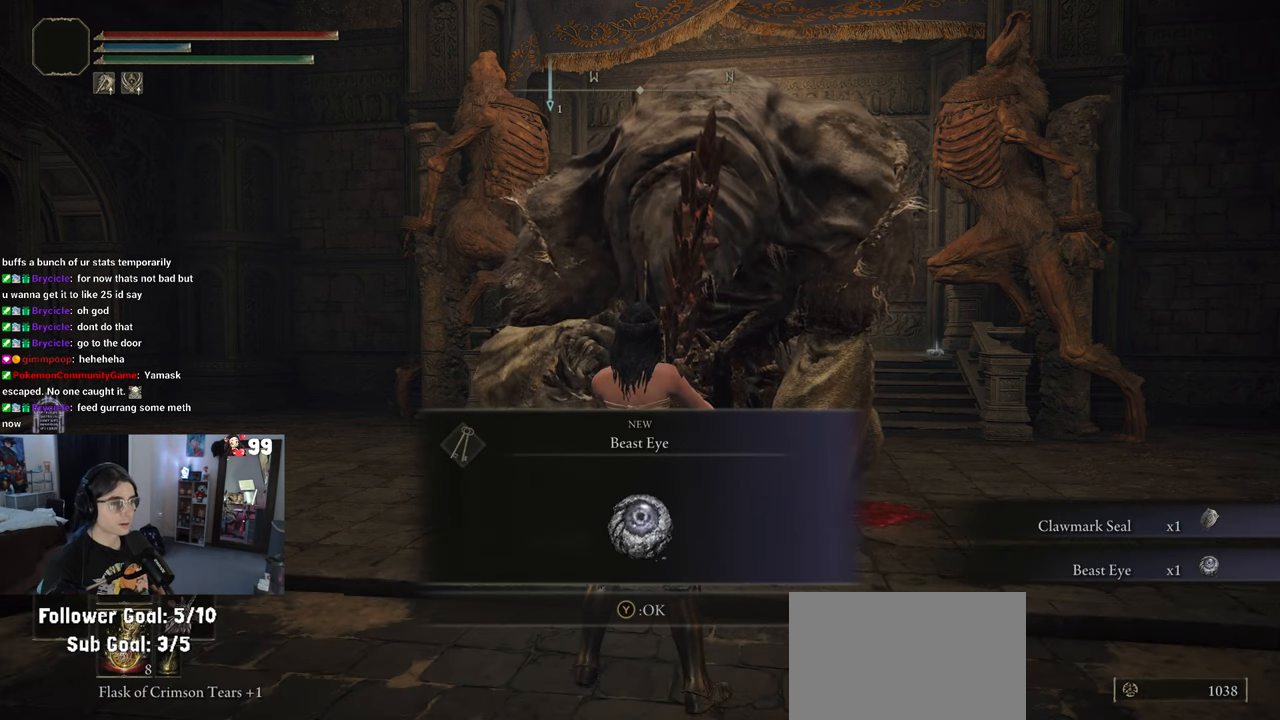
{"buttons": [], "left_stick": "center", "right_stick": "center", "events": [[250, "TRIANGLE", "down"], [400, "TRIANGLE", "up"]]}
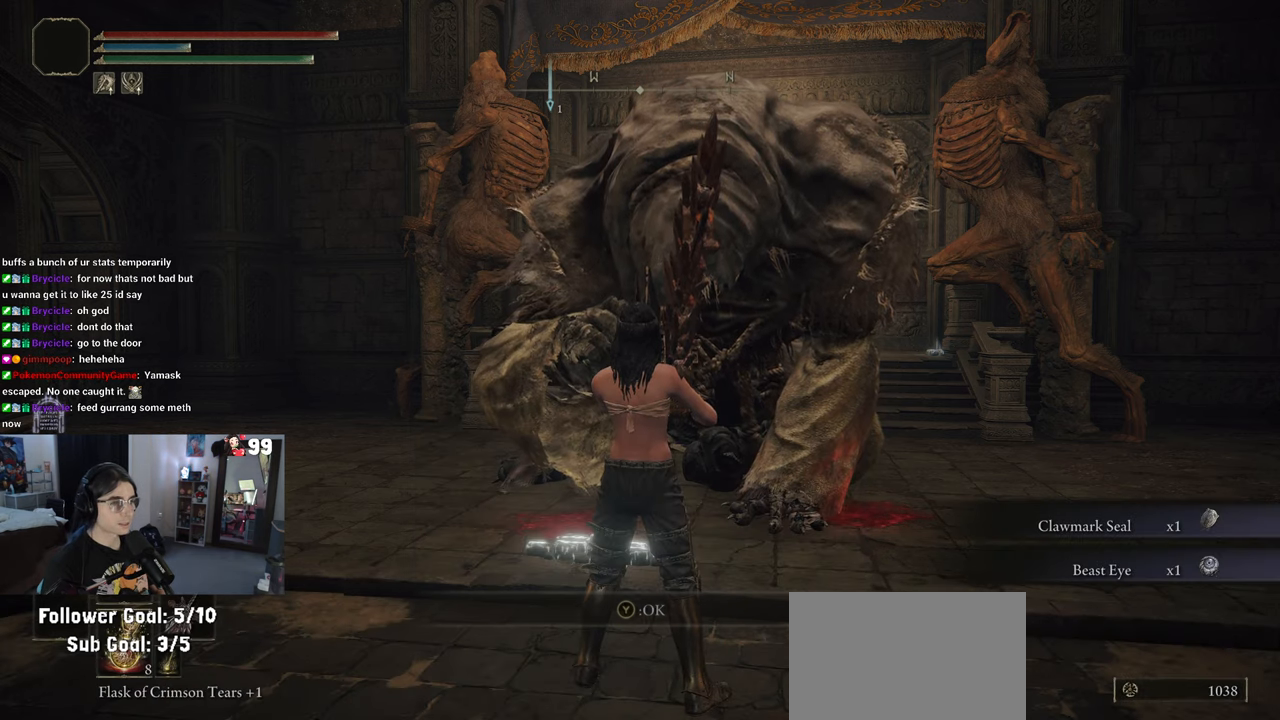
{"buttons": [], "left_stick": "center", "right_stick": "center", "events": []}
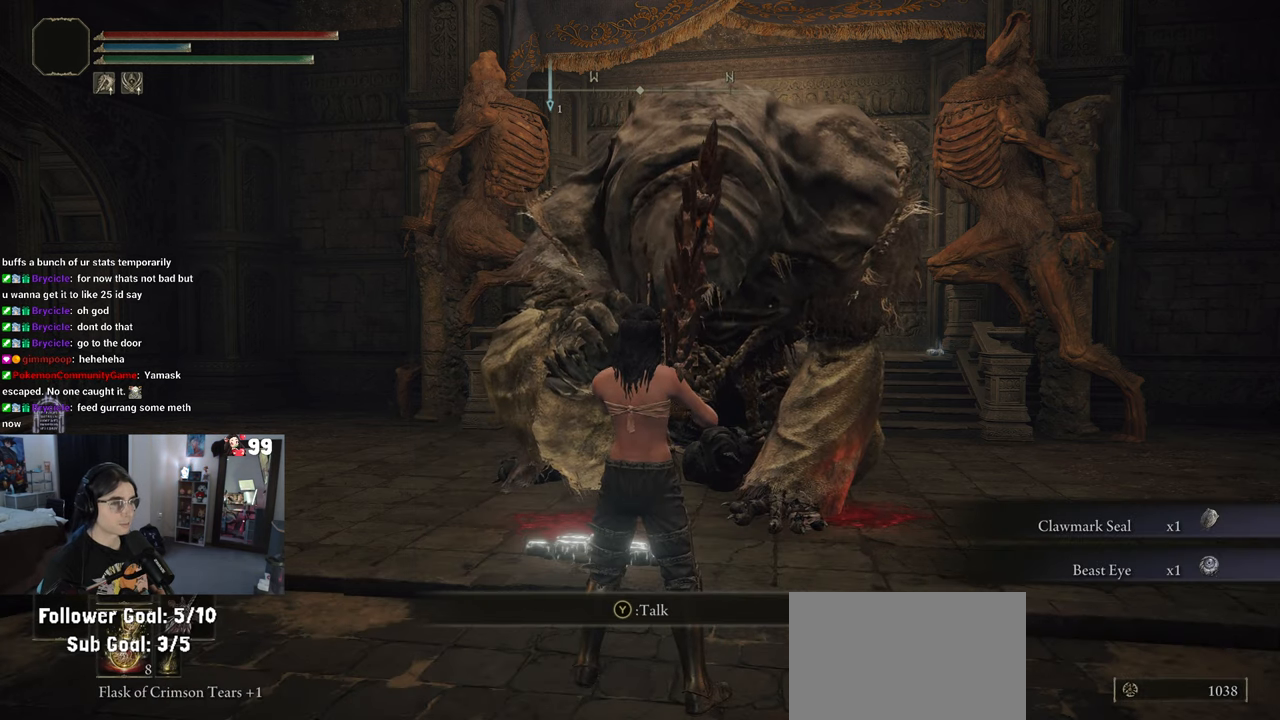
{"buttons": ["TRIANGLE"], "left_stick": "center", "right_stick": "center", "events": [[183, "left_stick", "up"], [350, "left_stick", "center"], [483, "TRIANGLE", "down"]]}
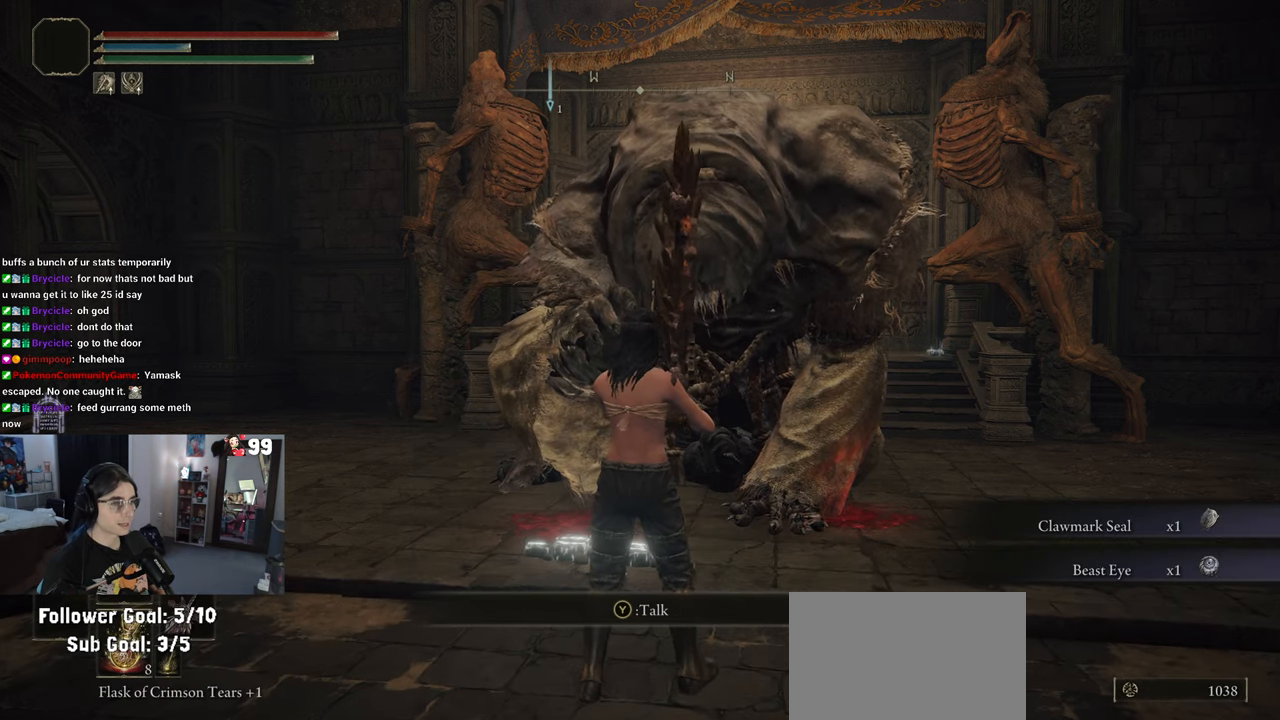
{"buttons": [], "left_stick": "center", "right_stick": "center", "events": [[100, "TRIANGLE", "up"]]}
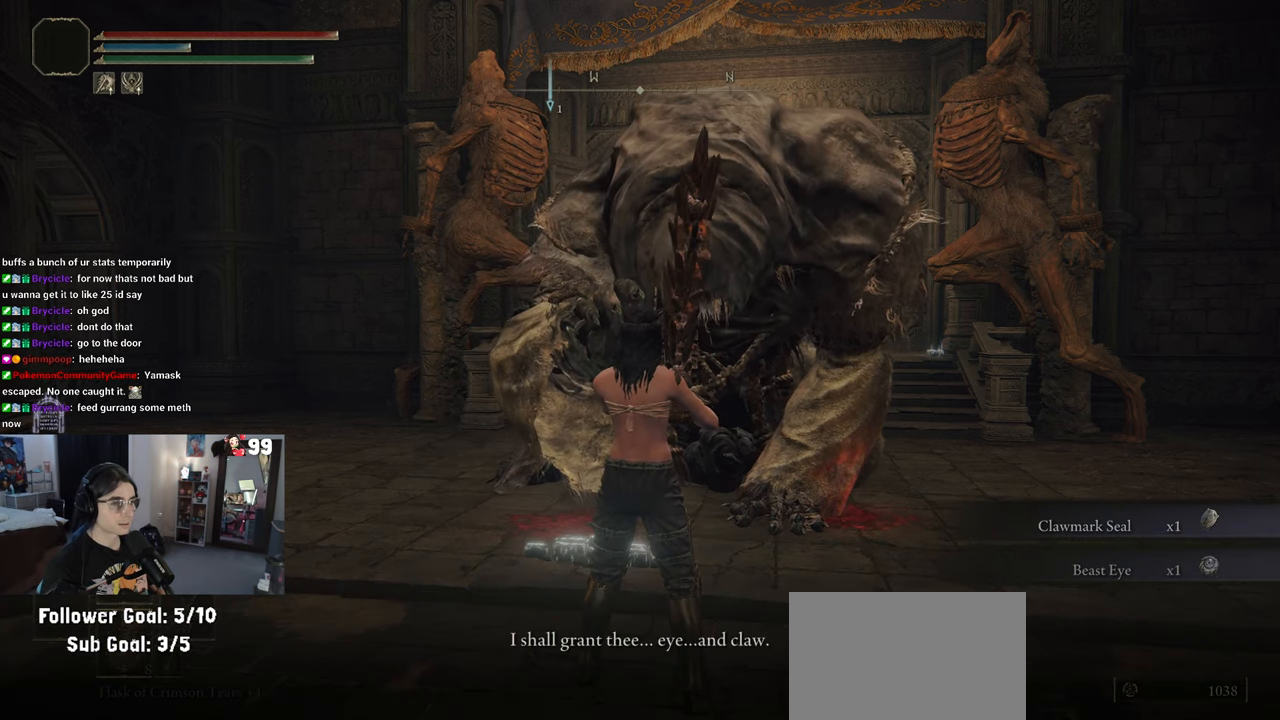
{"buttons": [], "left_stick": "center", "right_stick": "center", "events": []}
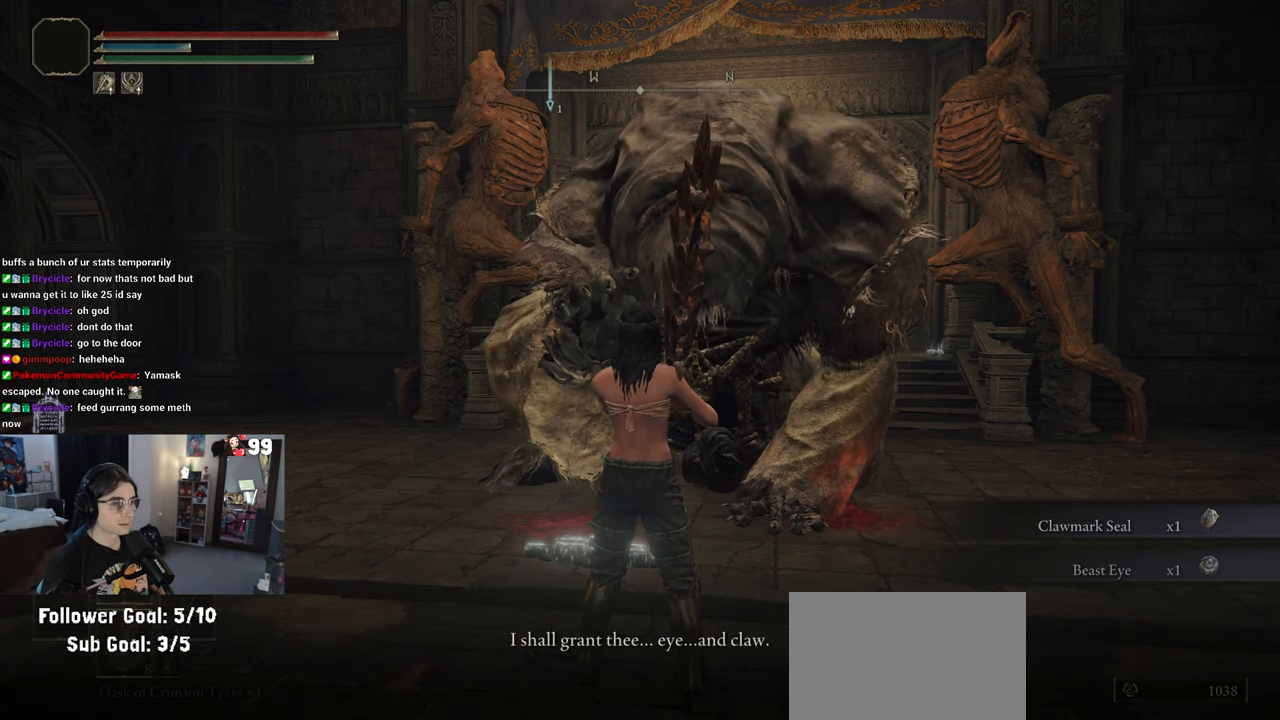
{"buttons": [], "left_stick": "center", "right_stick": "center", "events": [[150, "TRIANGLE", "down"], [300, "TRIANGLE", "up"]]}
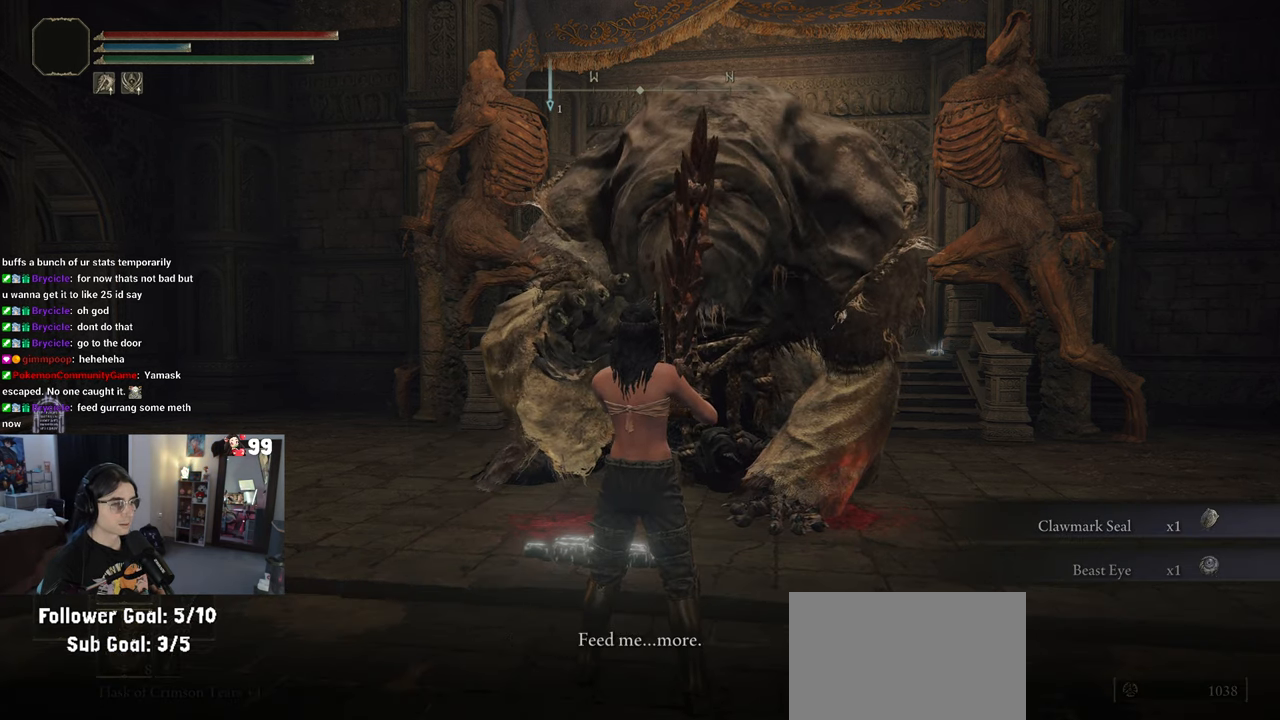
{"buttons": [], "left_stick": "center", "right_stick": "center", "events": [[283, "TRIANGLE", "down"], [367, "TRIANGLE", "up"]]}
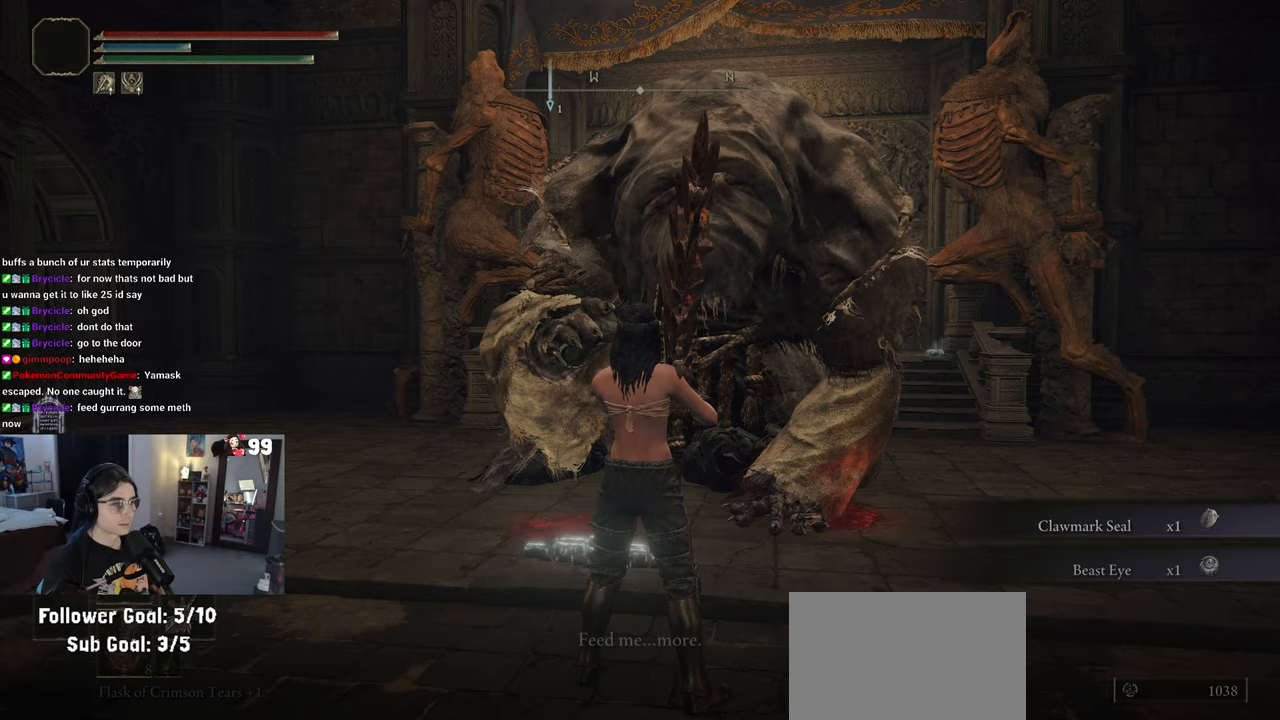
{"buttons": [], "left_stick": "right", "right_stick": "down-right", "events": [[317, "left_stick", "right"], [450, "right_stick", "down-right"]]}
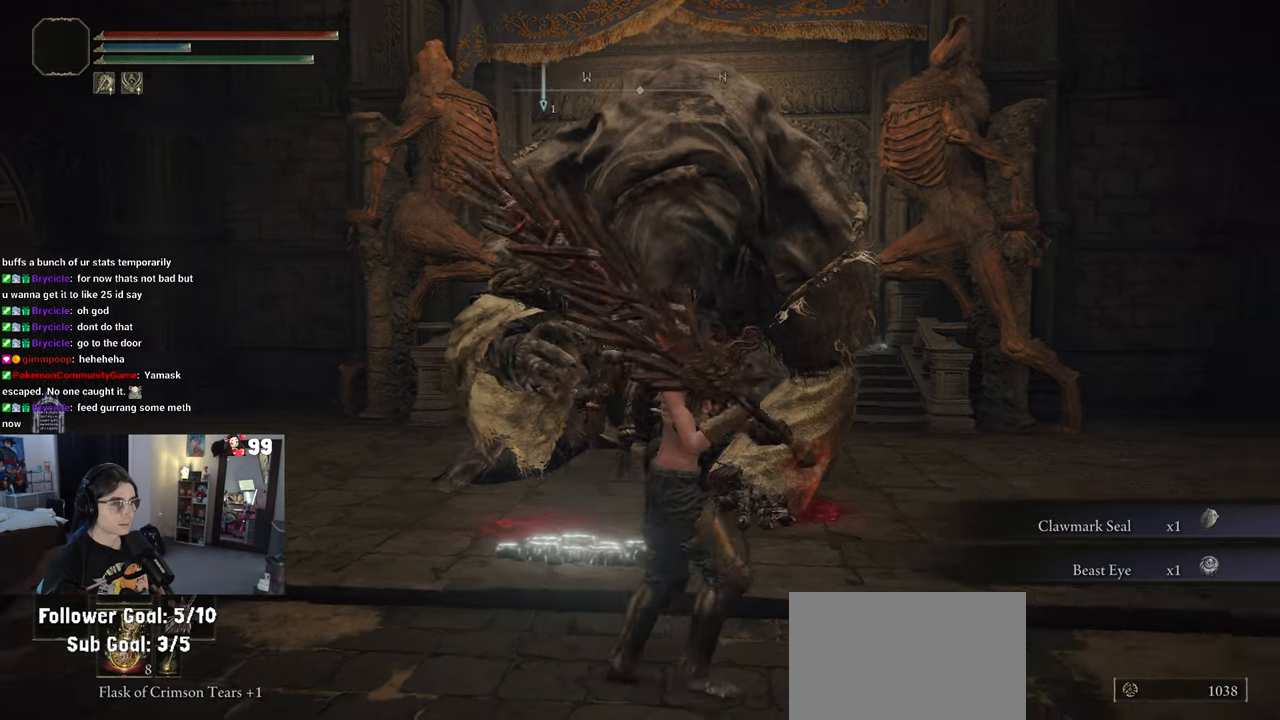
{"buttons": [], "left_stick": "up-right", "right_stick": "center", "events": [[33, "left_stick", "up-right"], [333, "right_stick", "center"]]}
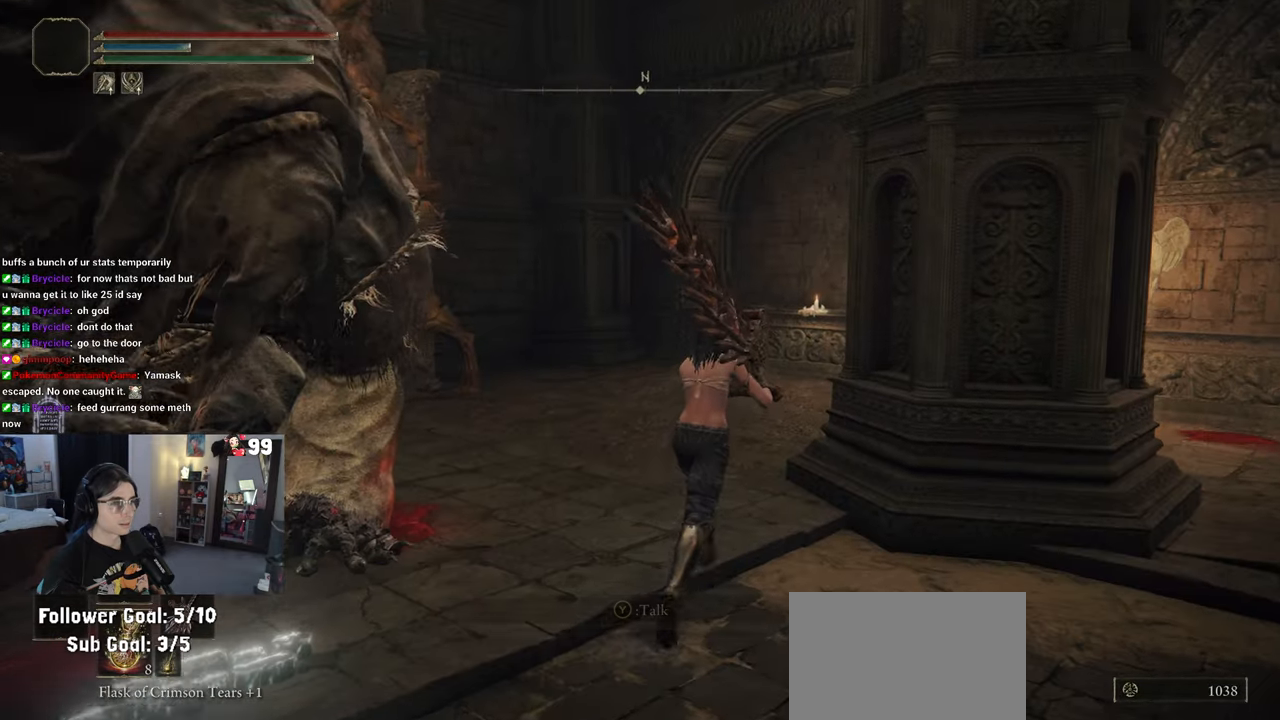
{"buttons": [], "left_stick": "up-right", "right_stick": "center", "events": [[333, "R2", "down"], [450, "R2", "up"]]}
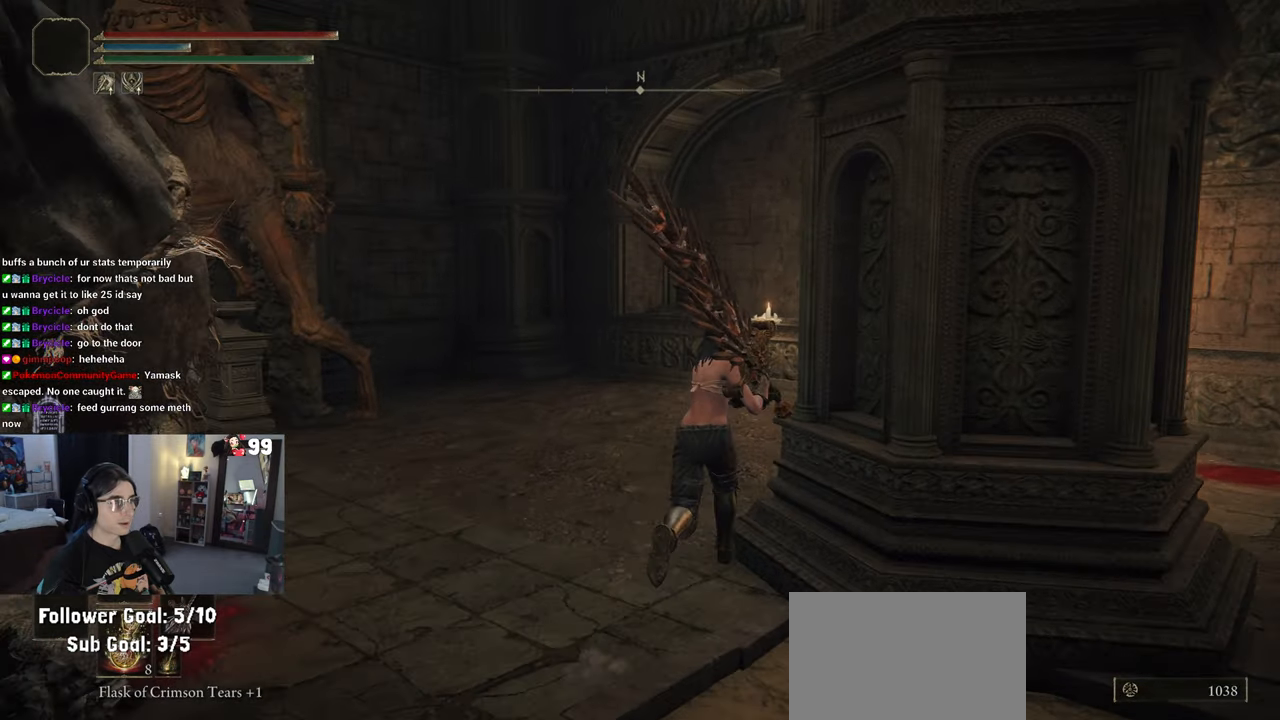
{"buttons": [], "left_stick": "up", "right_stick": "left", "events": [[117, "right_stick", "right"], [133, "left_stick", "up"], [233, "R2", "down"], [233, "right_stick", "center"], [300, "right_stick", "left"], [317, "R2", "up"]]}
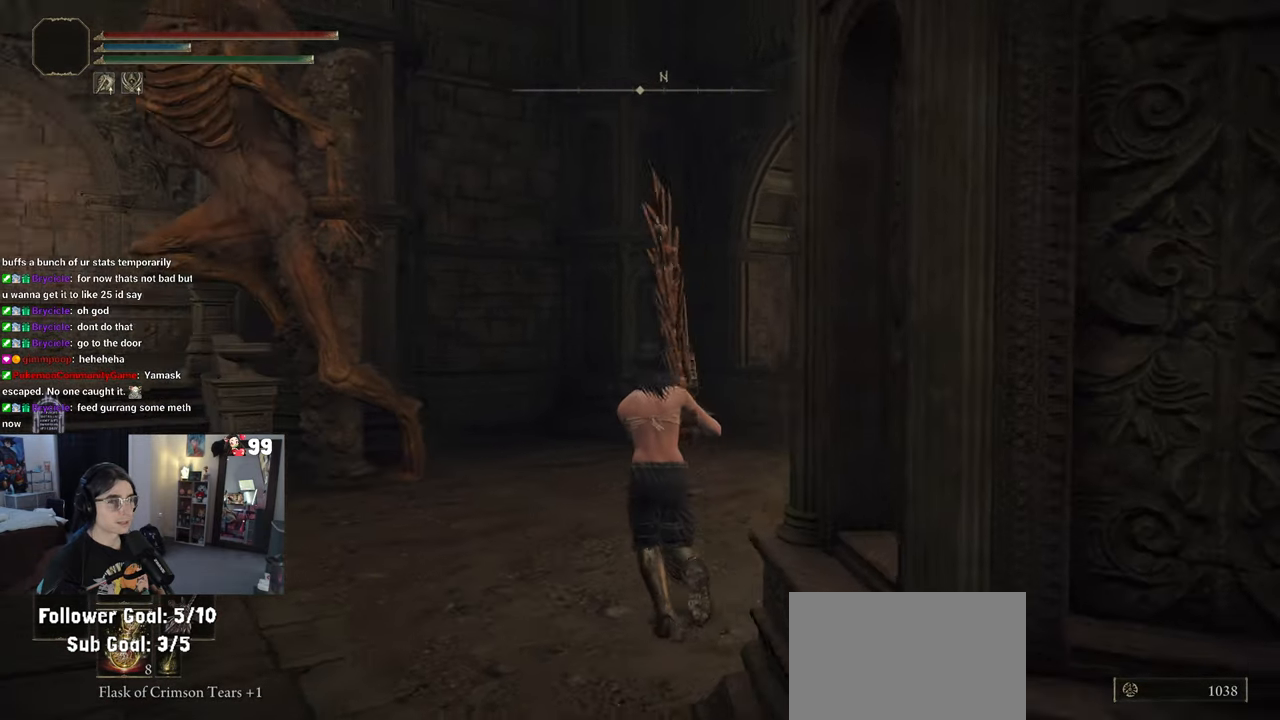
{"buttons": [], "left_stick": "center", "right_stick": "up", "events": [[50, "left_stick", "center"], [217, "right_stick", "up-left"], [333, "right_stick", "center"], [500, "right_stick", "up"]]}
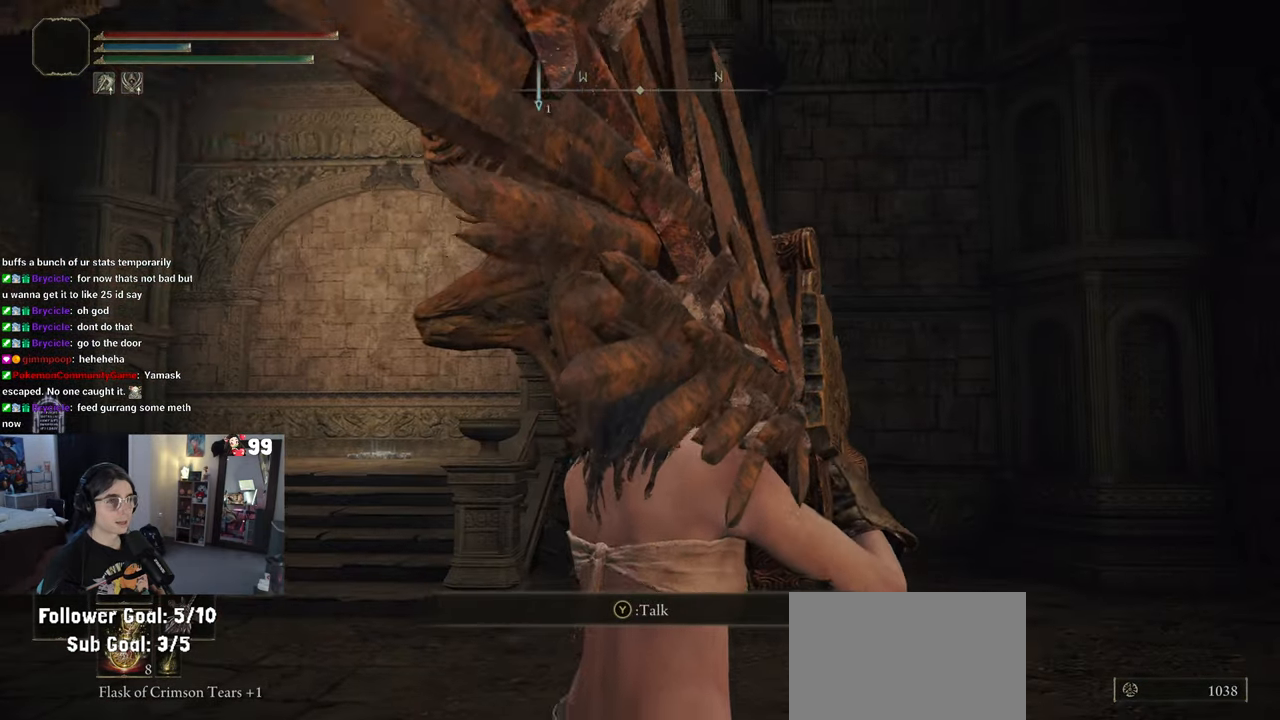
{"buttons": ["R2"], "left_stick": "up", "right_stick": "center"}
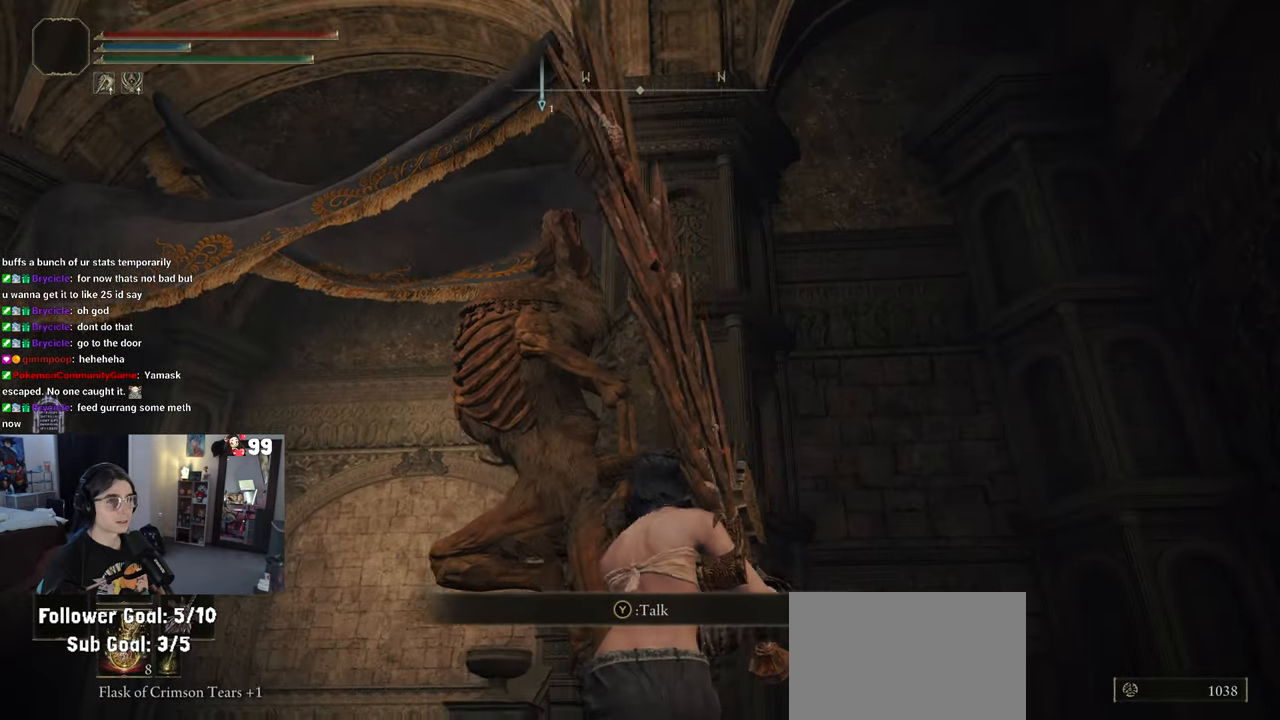
{"buttons": [], "left_stick": "up-left", "right_stick": "down-right", "events": [[83, "right_stick", "down-left"], [117, "R2", "up"], [267, "right_stick", "down"], [467, "left_stick", "up-left"], [467, "right_stick", "down-right"]]}
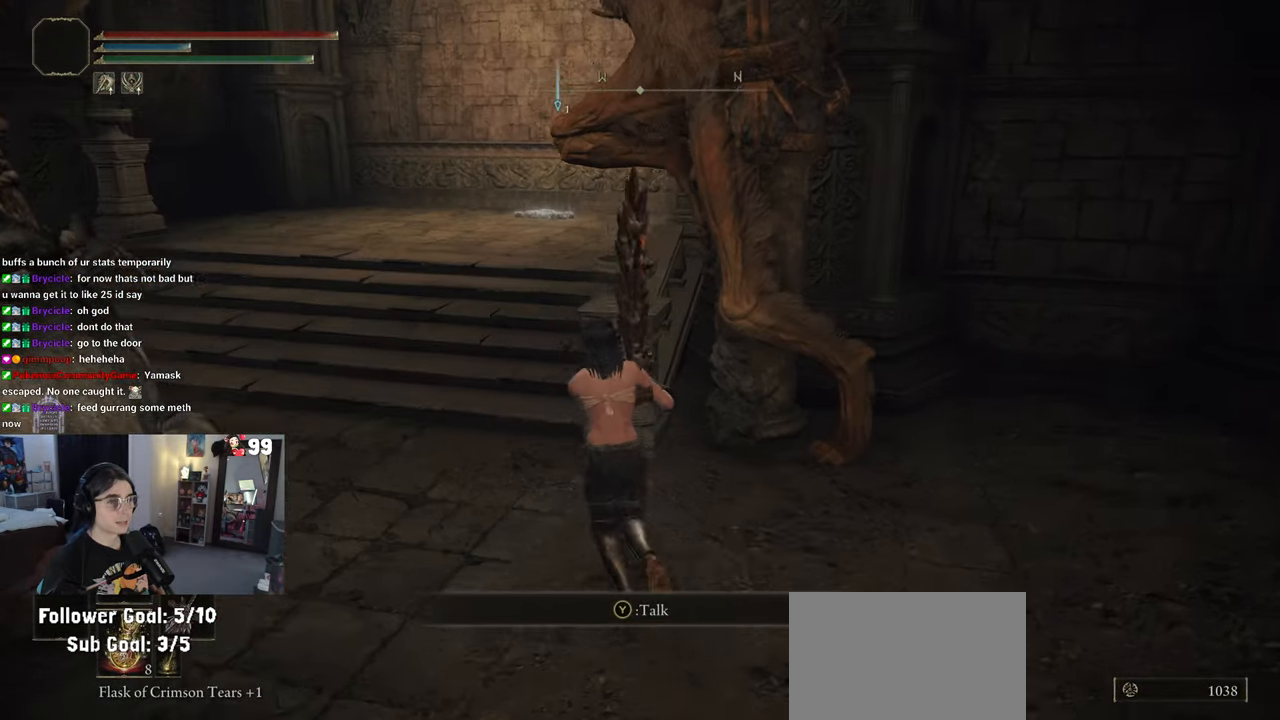
{"buttons": ["CIRCLE"], "left_stick": "up-left", "right_stick": "center"}
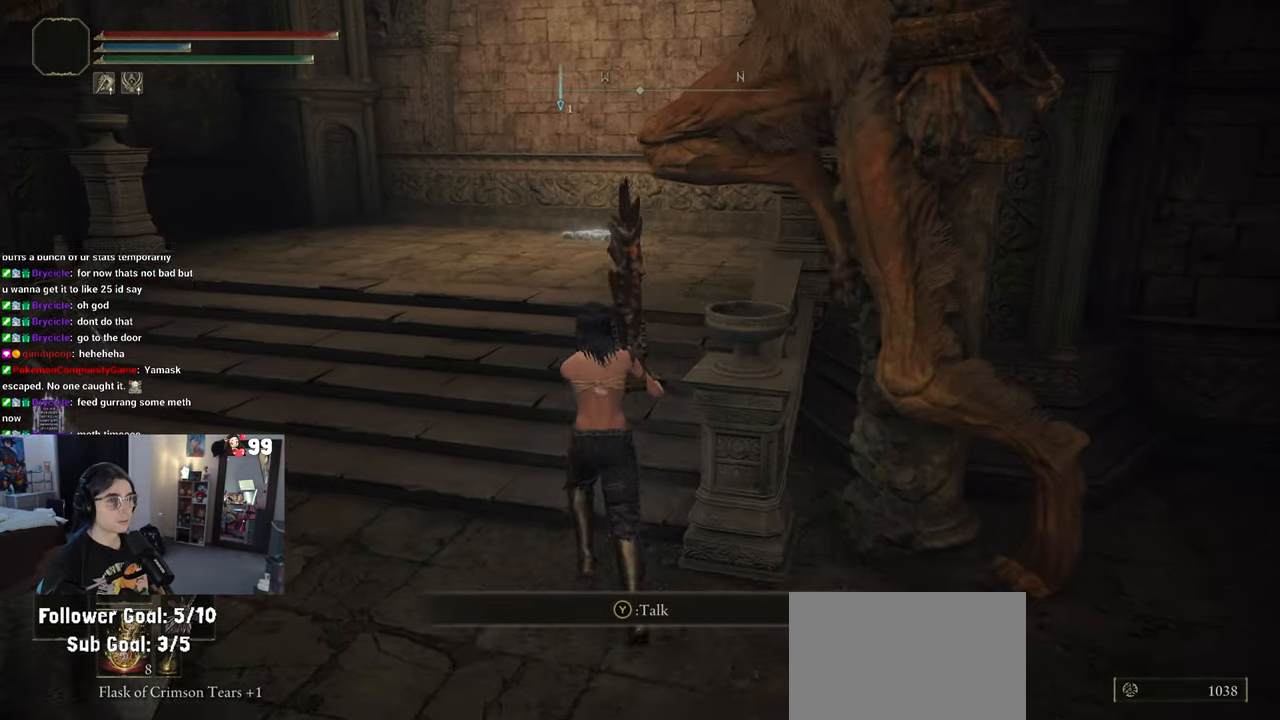
{"buttons": ["CIRCLE"], "left_stick": "up", "right_stick": "center"}
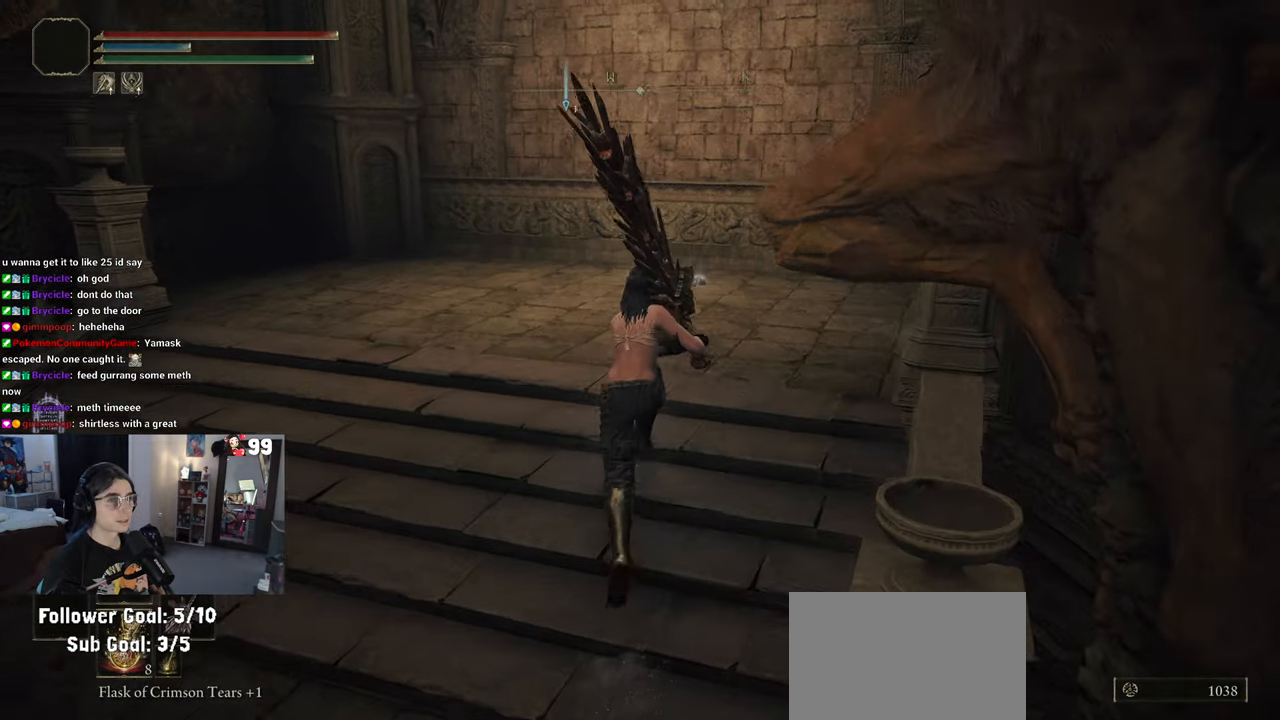
{"buttons": ["CIRCLE"], "left_stick": "up", "right_stick": "center", "events": []}
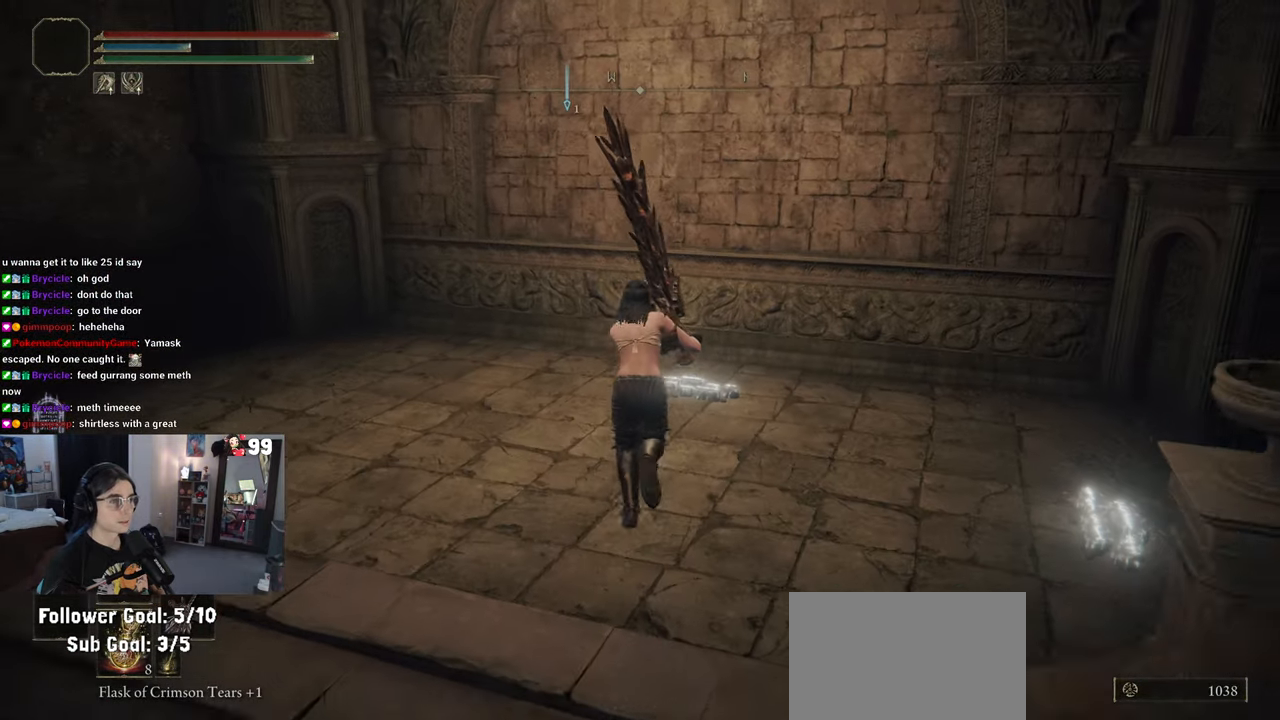
{"buttons": [], "left_stick": "center", "right_stick": "center", "events": [[150, "CIRCLE", "up"], [250, "left_stick", "center"], [333, "TRIANGLE", "down"], [367, "TRIANGLE", "up"]]}
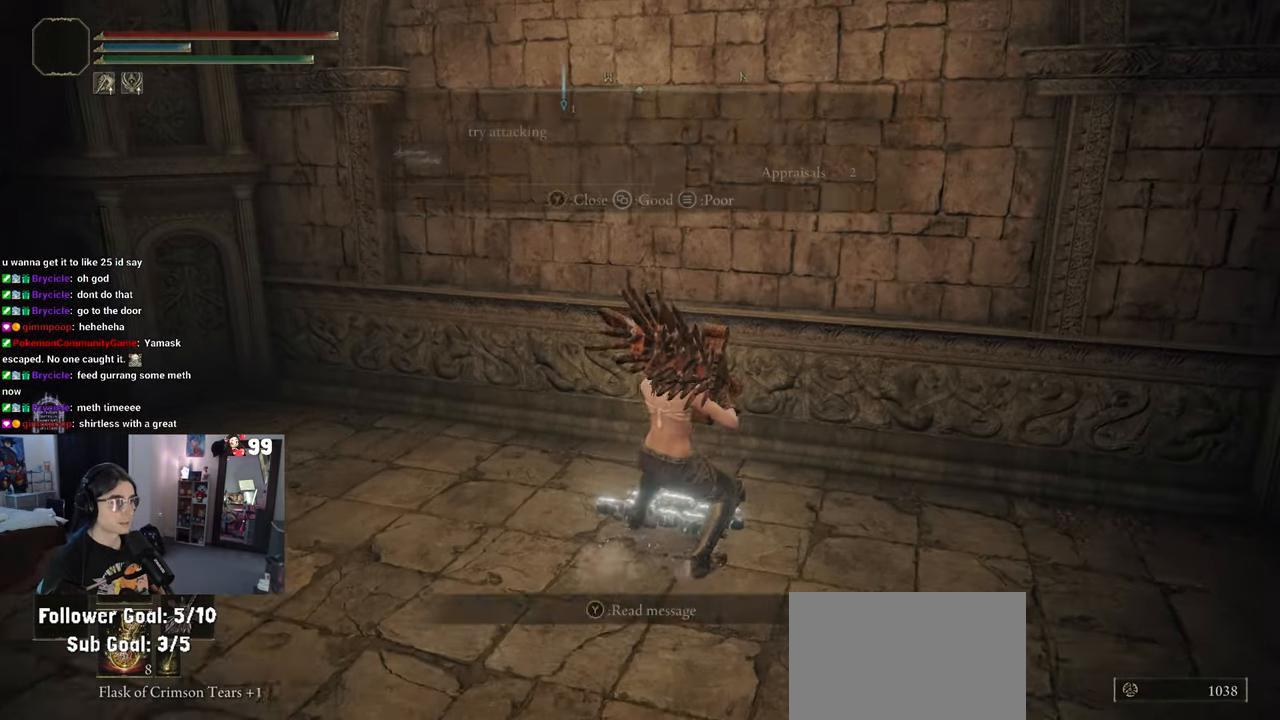
{"buttons": [], "left_stick": "center", "right_stick": "right", "events": [[133, "right_stick", "right"]]}
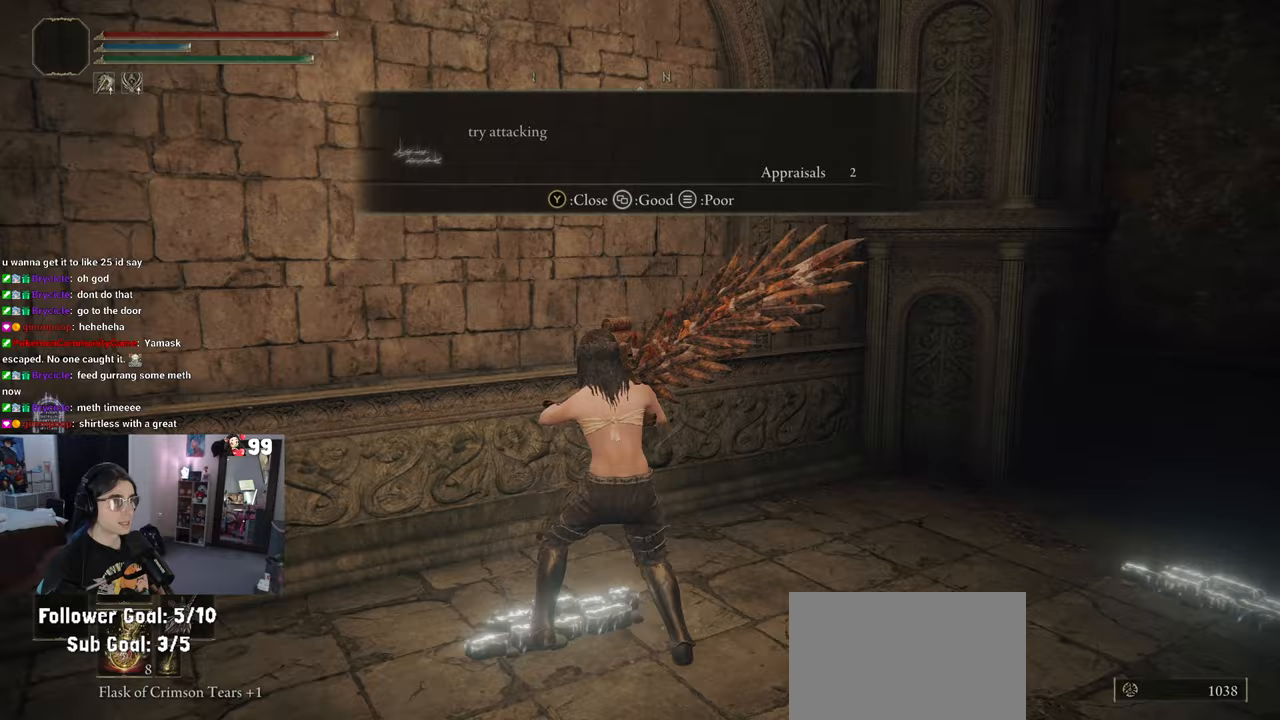
{"buttons": [], "left_stick": "right", "right_stick": "center", "events": [[217, "left_stick", "right"], [217, "right_stick", "center"], [333, "TRIANGLE", "down"], [417, "TRIANGLE", "up"]]}
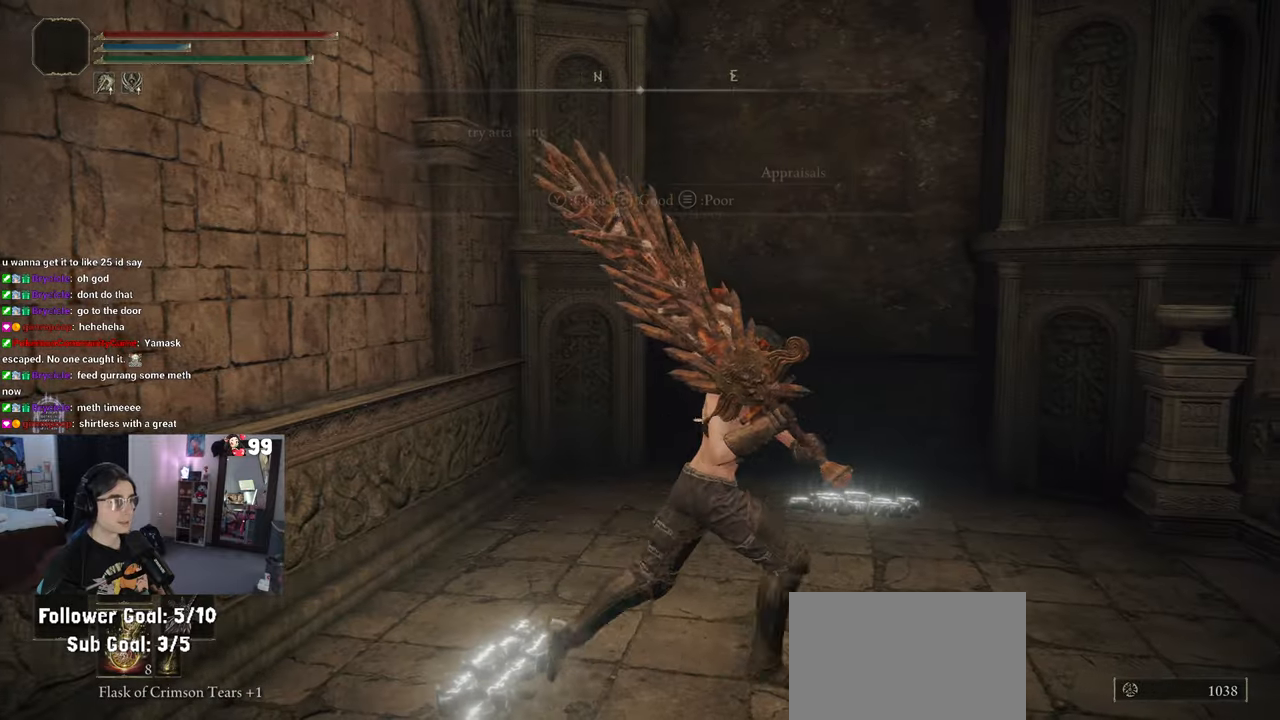
{"buttons": [], "left_stick": "up-left", "right_stick": "center", "events": [[100, "right_stick", "right"], [150, "left_stick", "up-right"], [367, "right_stick", "center"], [450, "left_stick", "up-left"]]}
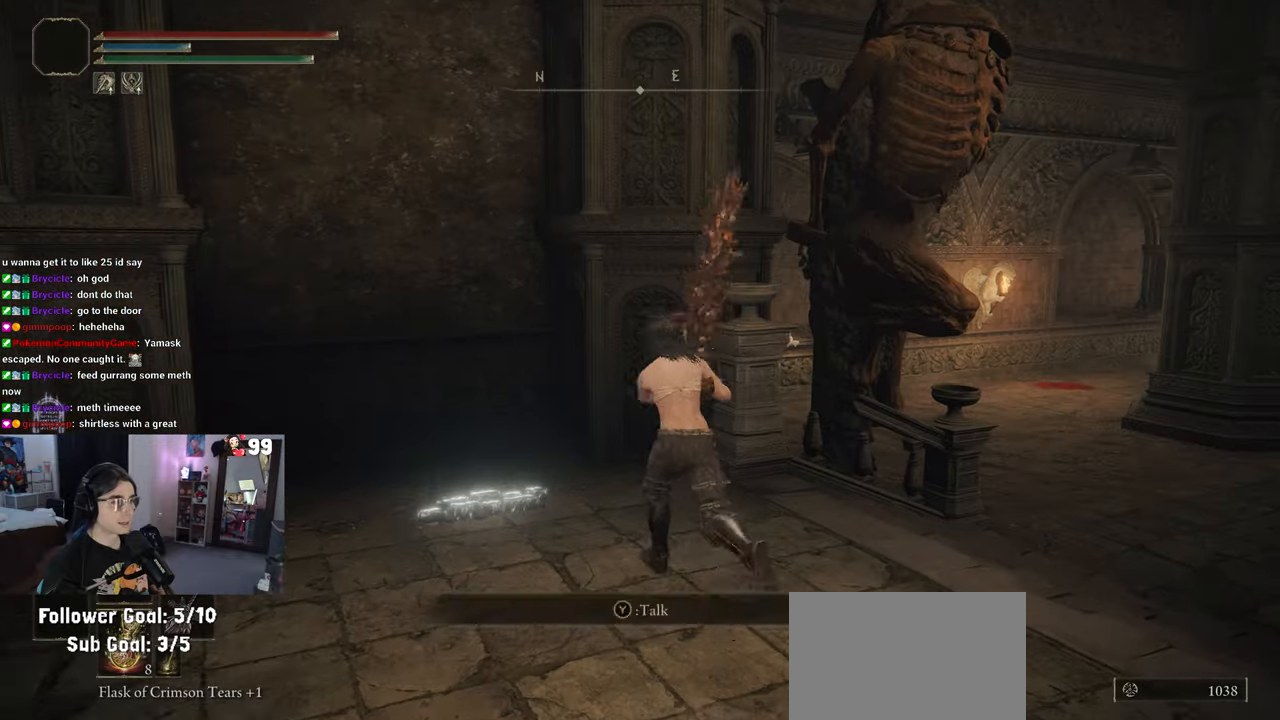
{"buttons": [], "left_stick": "left", "right_stick": "left", "events": [[100, "right_stick", "left"], [133, "left_stick", "left"]]}